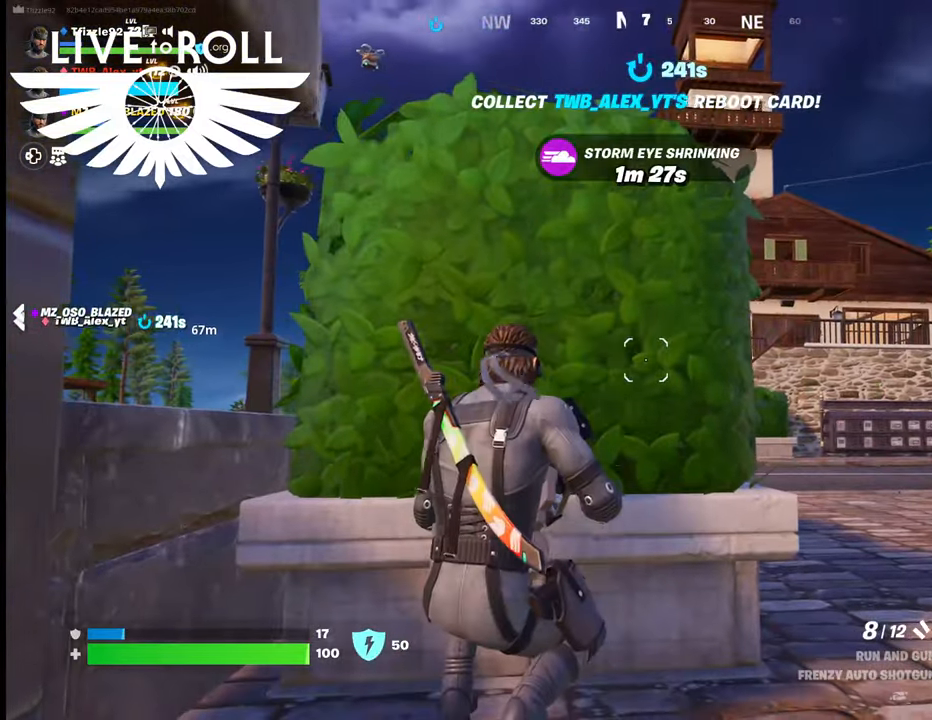
Gameplay with a controller (Xbox layout); each line is a JSON object with the inputs held at the frame after it. "events" lists button and stick changes between this image and that frame as [ms after this image, input, new state], when the widget could be followed in between.
{"buttons": [], "left_stick": "center", "right_stick": "center", "events": []}
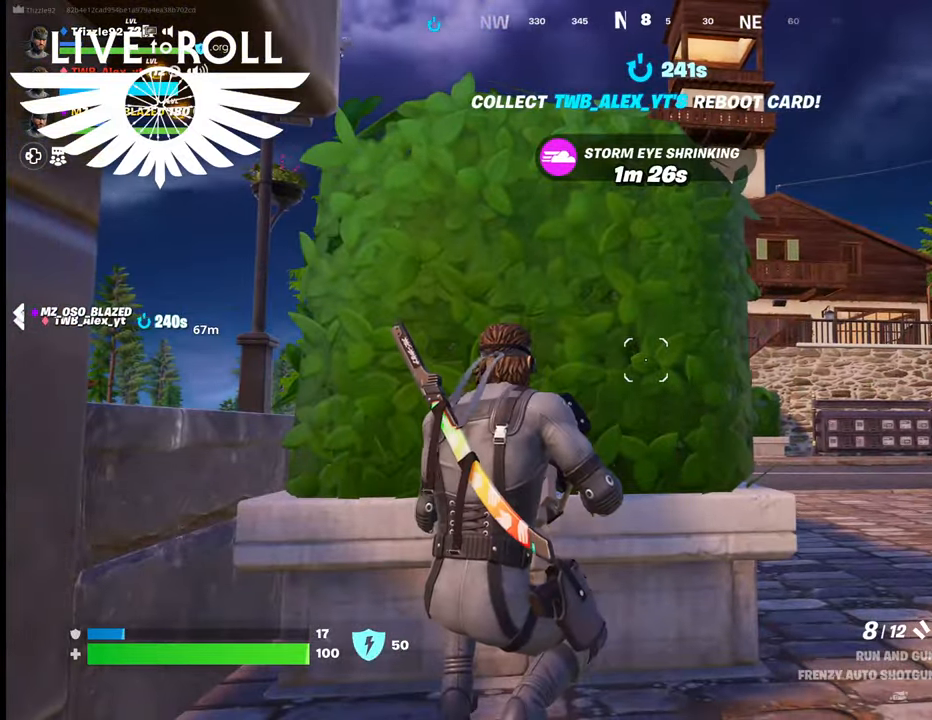
{"buttons": [], "left_stick": "center", "right_stick": "center", "events": []}
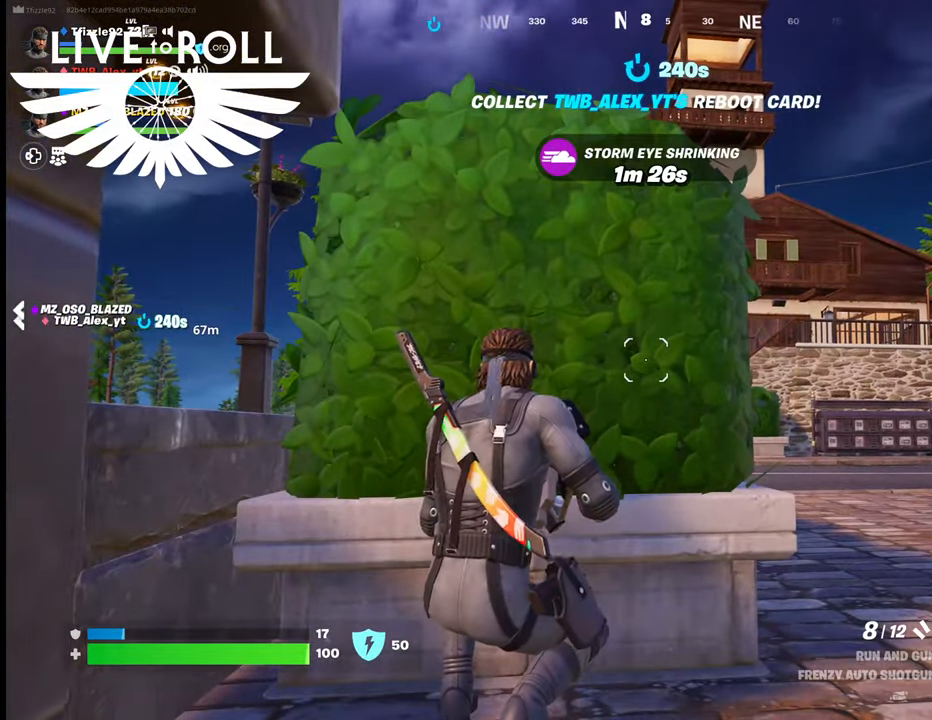
{"buttons": [], "left_stick": "center", "right_stick": "center", "events": []}
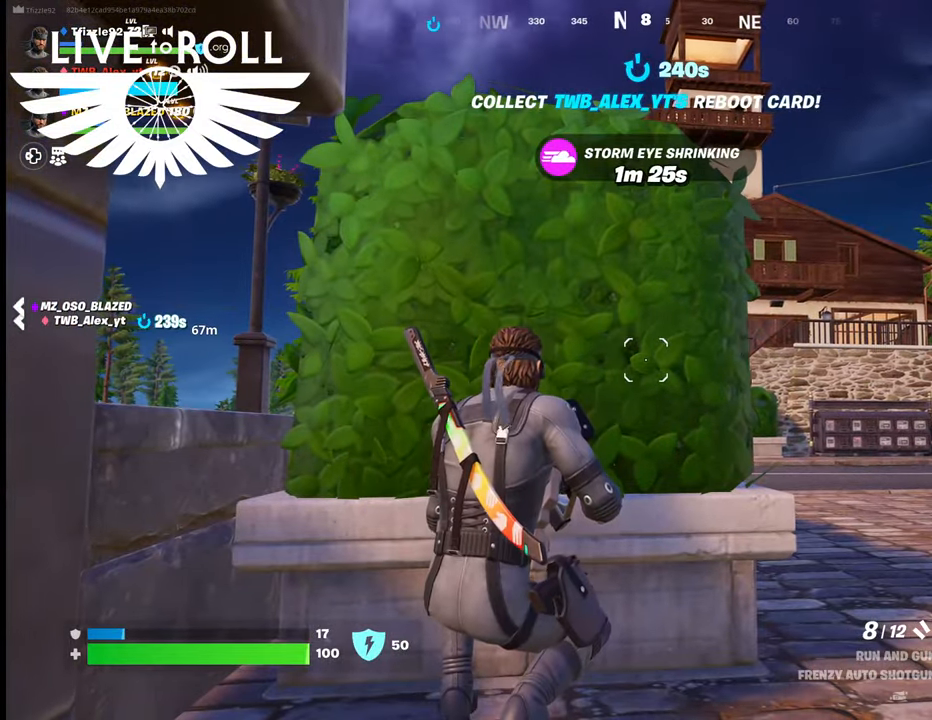
{"buttons": [], "left_stick": "center", "right_stick": "center", "events": []}
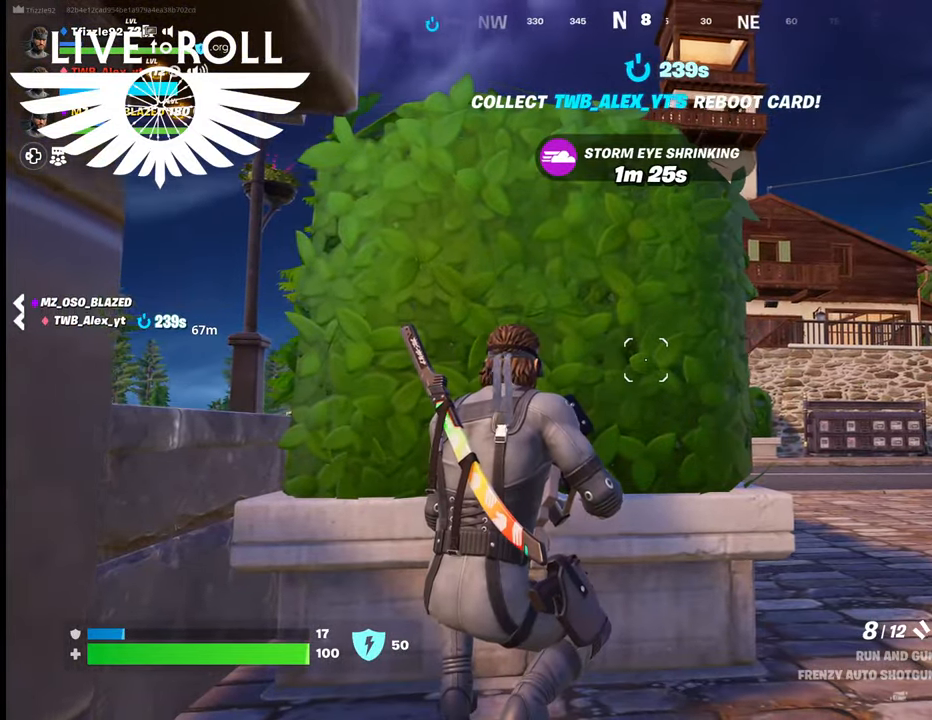
{"buttons": [], "left_stick": "center", "right_stick": "center", "events": []}
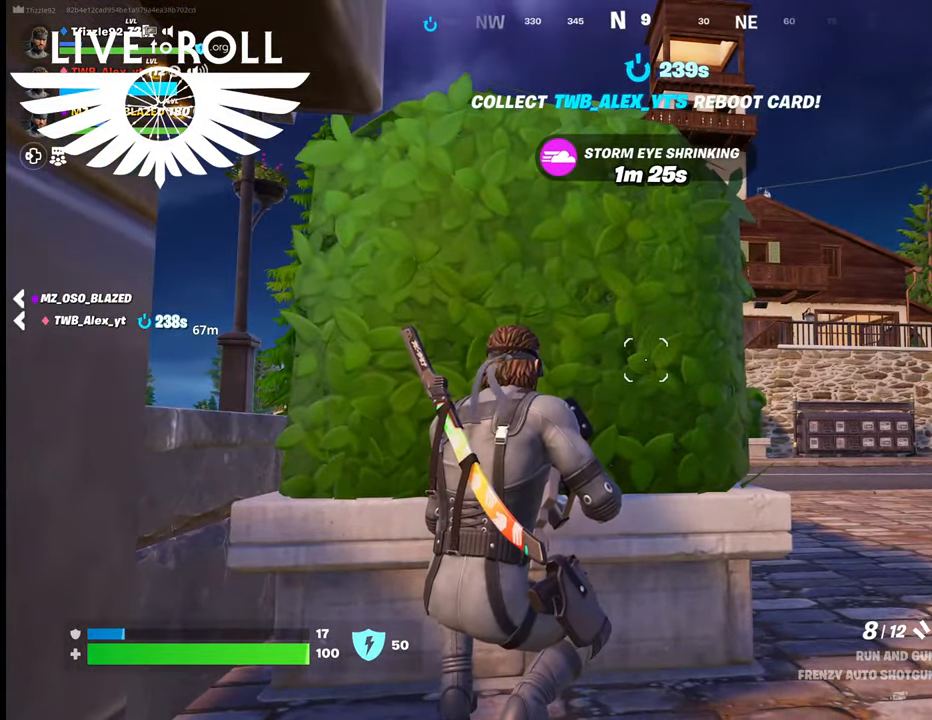
{"buttons": [], "left_stick": "center", "right_stick": "center", "events": [[267, "R1", "down"], [467, "R1", "up"]]}
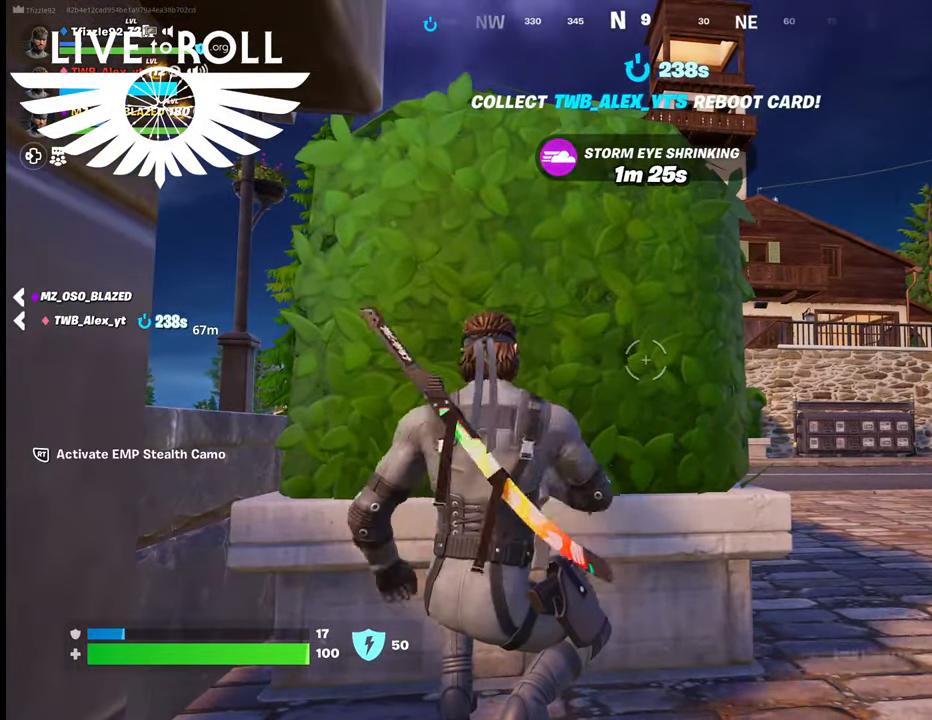
{"buttons": ["R2"], "left_stick": "center", "right_stick": "center", "events": [[500, "R2", "down"]]}
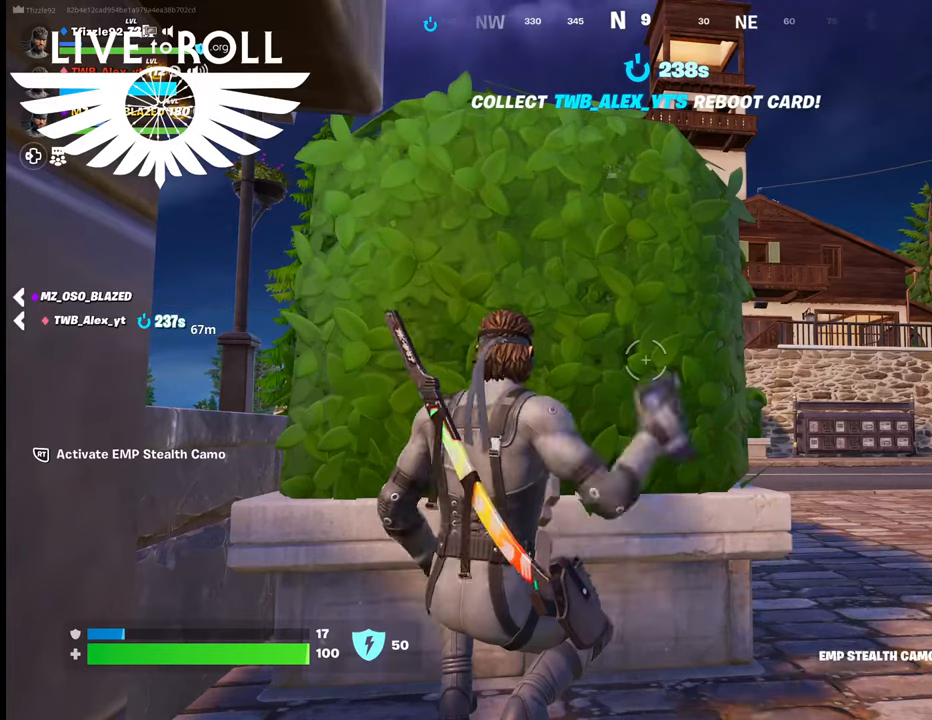
{"buttons": [], "left_stick": "center", "right_stick": "center", "events": [[200, "R2", "up"]]}
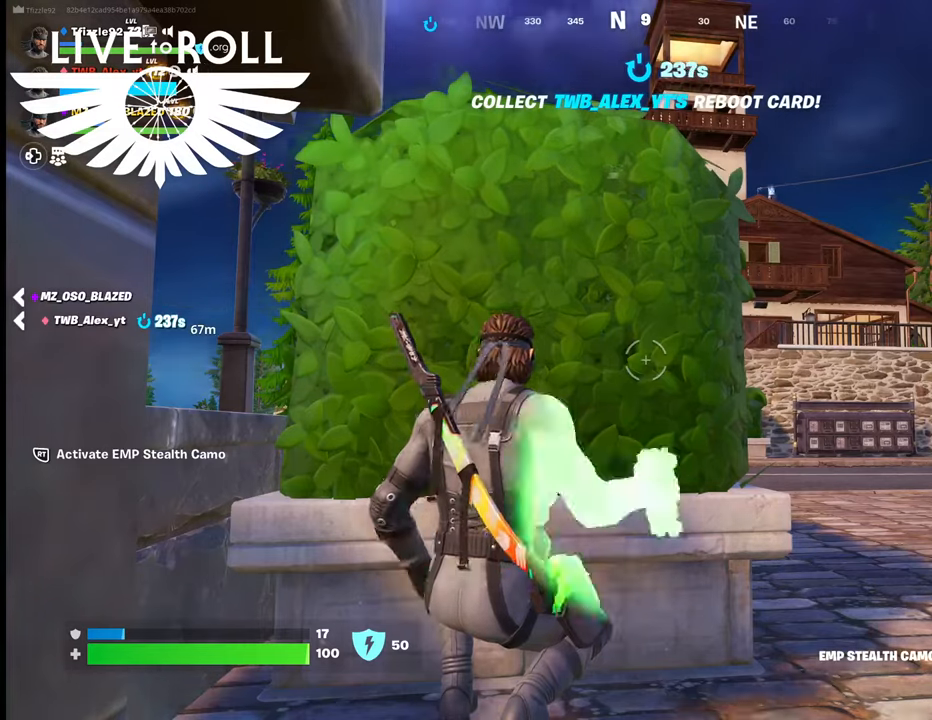
{"buttons": [], "left_stick": "center", "right_stick": "center", "events": []}
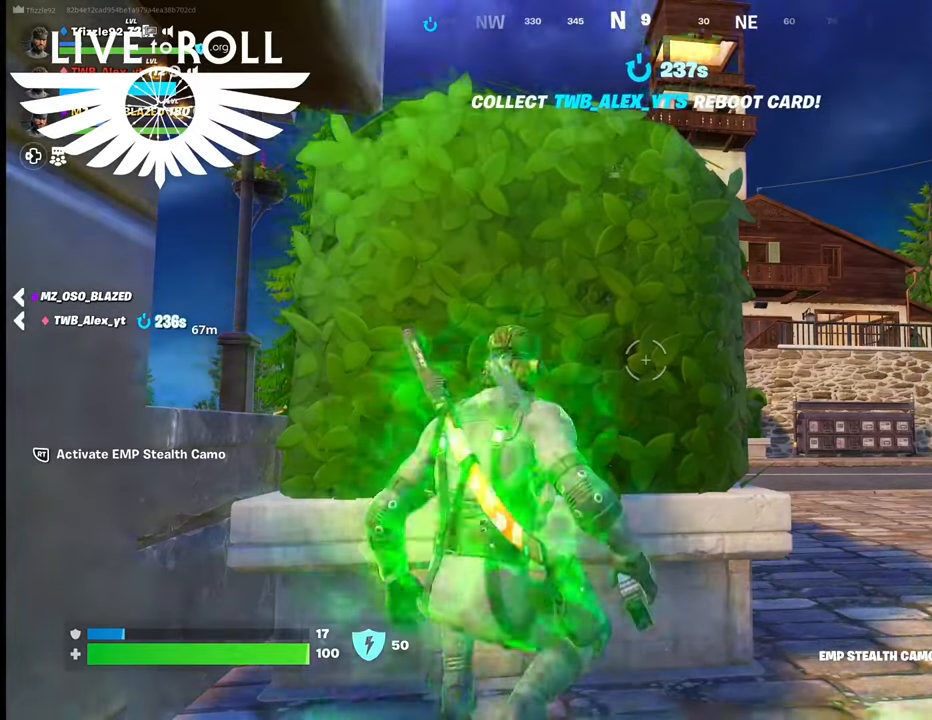
{"buttons": [], "left_stick": "center", "right_stick": "center", "events": []}
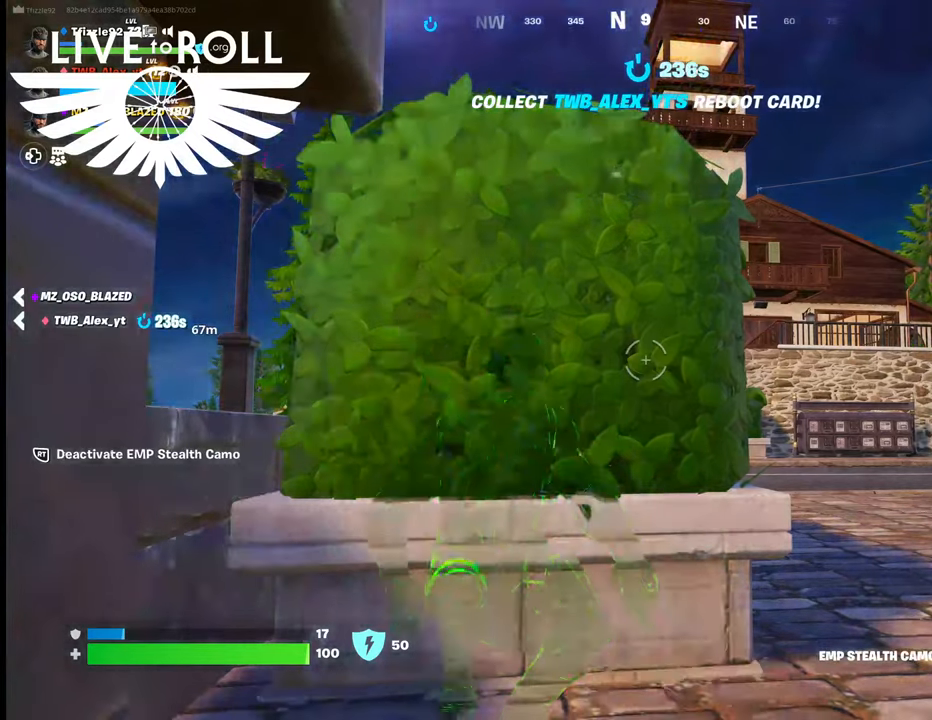
{"buttons": [], "left_stick": "center", "right_stick": "center", "events": []}
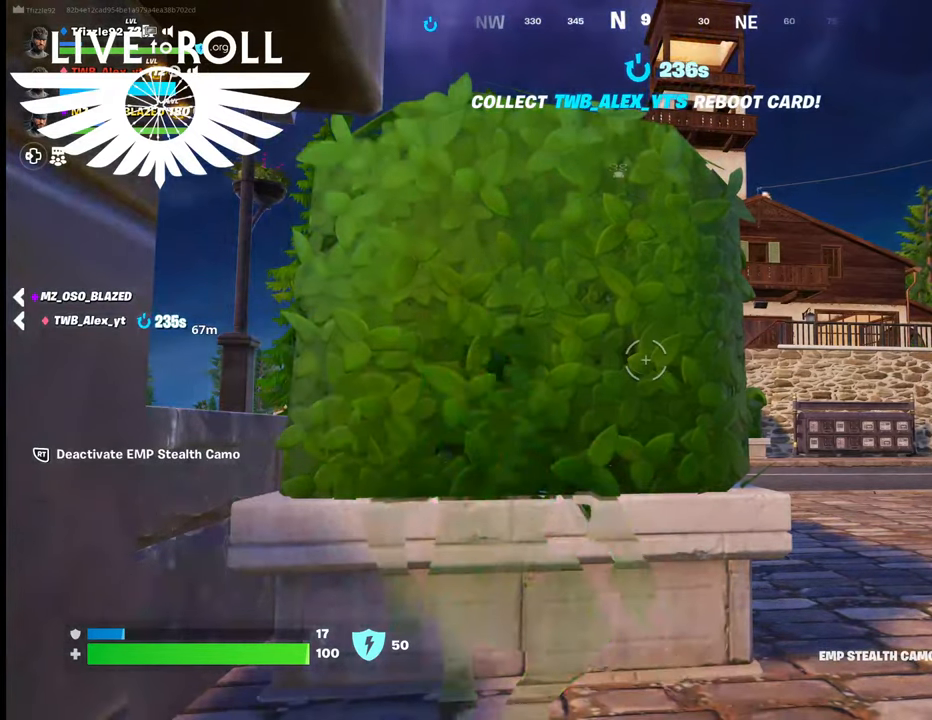
{"buttons": [], "left_stick": "center", "right_stick": "center", "events": []}
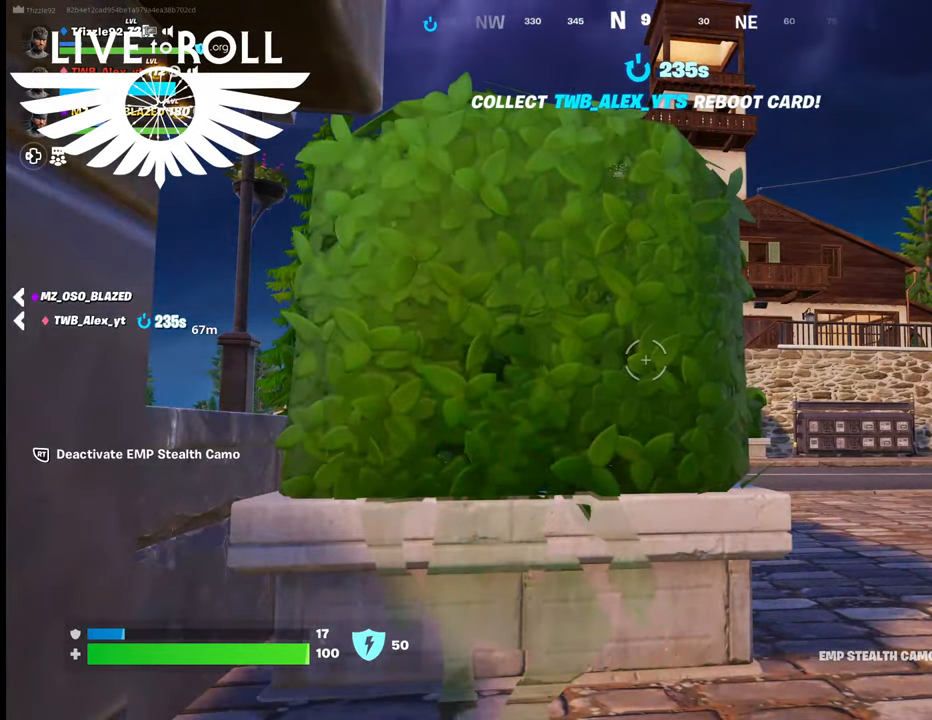
{"buttons": [], "left_stick": "center", "right_stick": "center", "events": []}
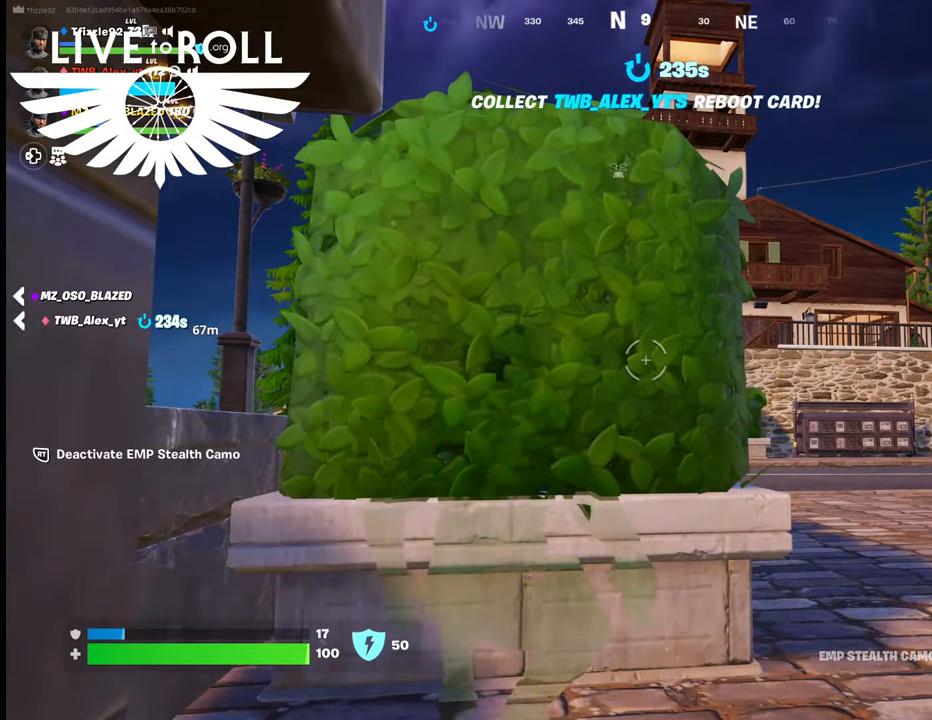
{"buttons": [], "left_stick": "center", "right_stick": "center", "events": []}
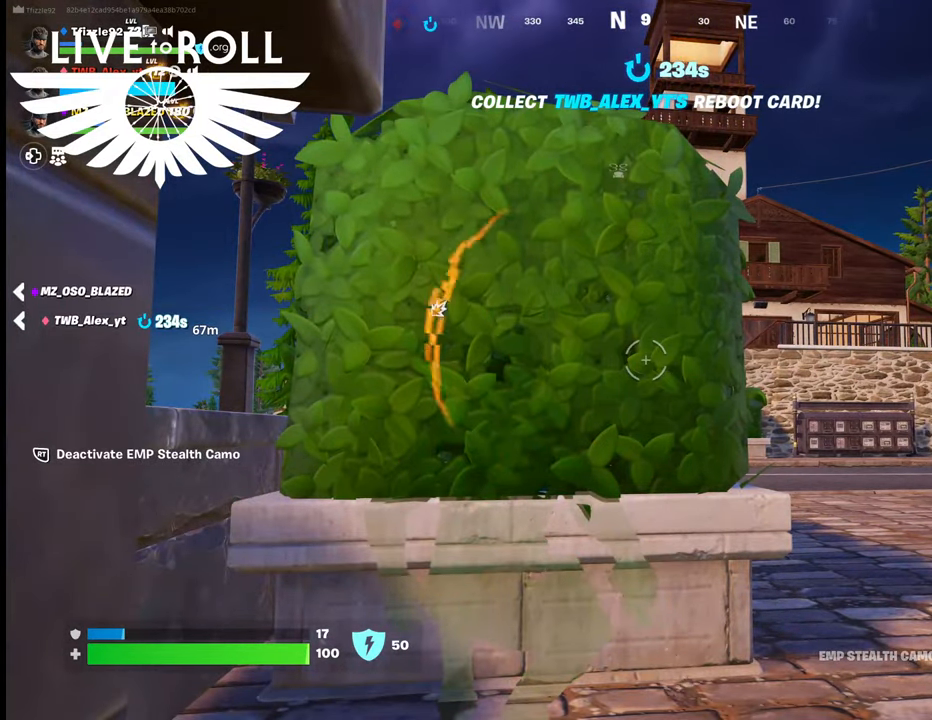
{"buttons": [], "left_stick": "center", "right_stick": "center", "events": []}
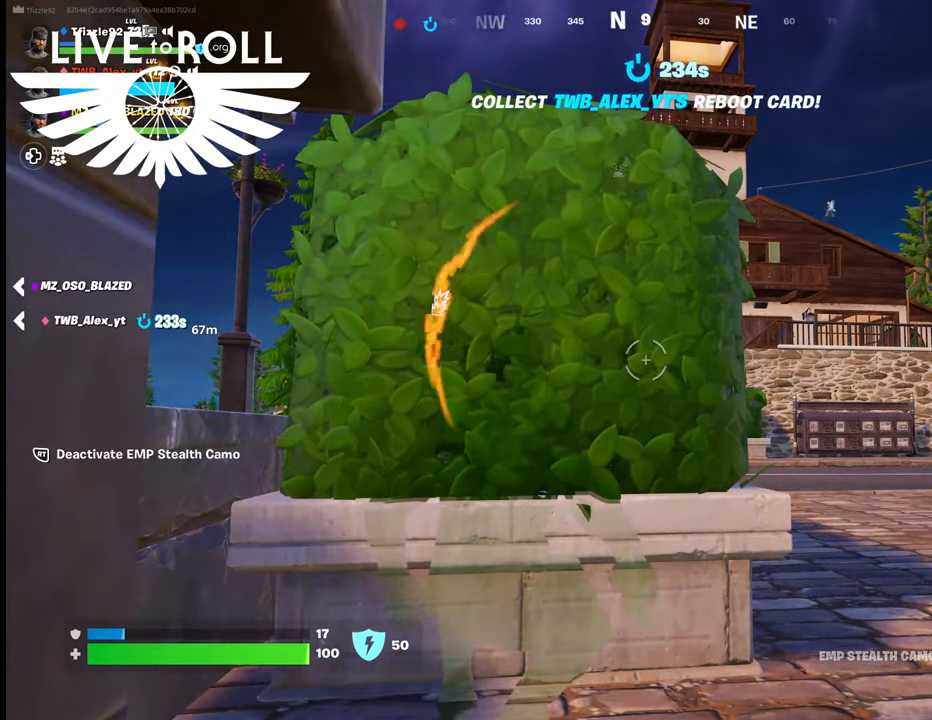
{"buttons": [], "left_stick": "center", "right_stick": "center", "events": []}
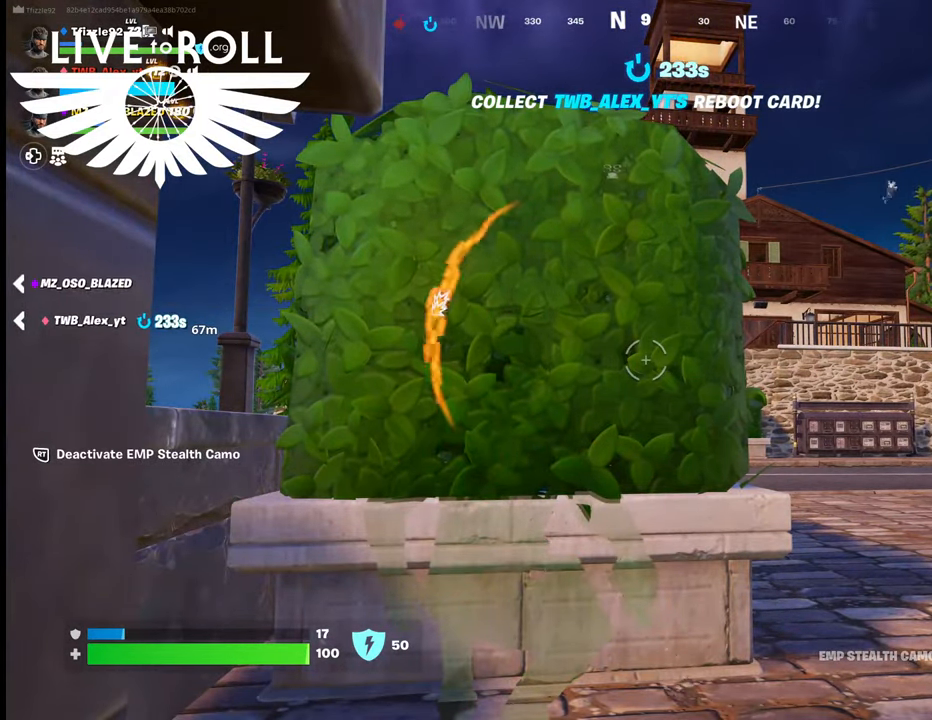
{"buttons": [], "left_stick": "center", "right_stick": "center", "events": []}
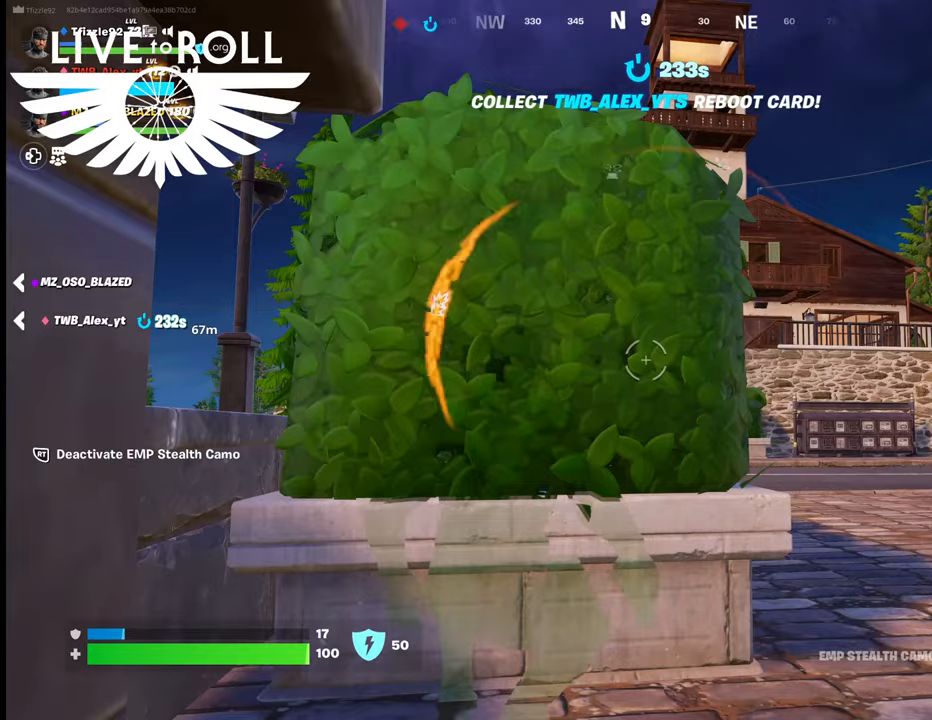
{"buttons": [], "left_stick": "center", "right_stick": "right", "events": [[334, "right_stick", "right"]]}
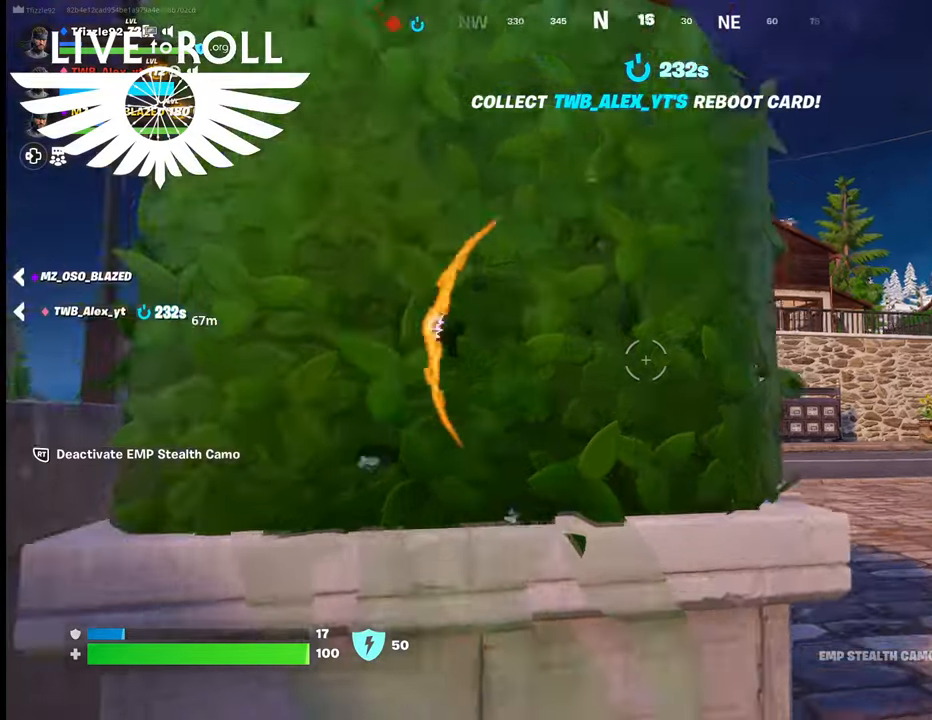
{"buttons": [], "left_stick": "center", "right_stick": "right", "events": []}
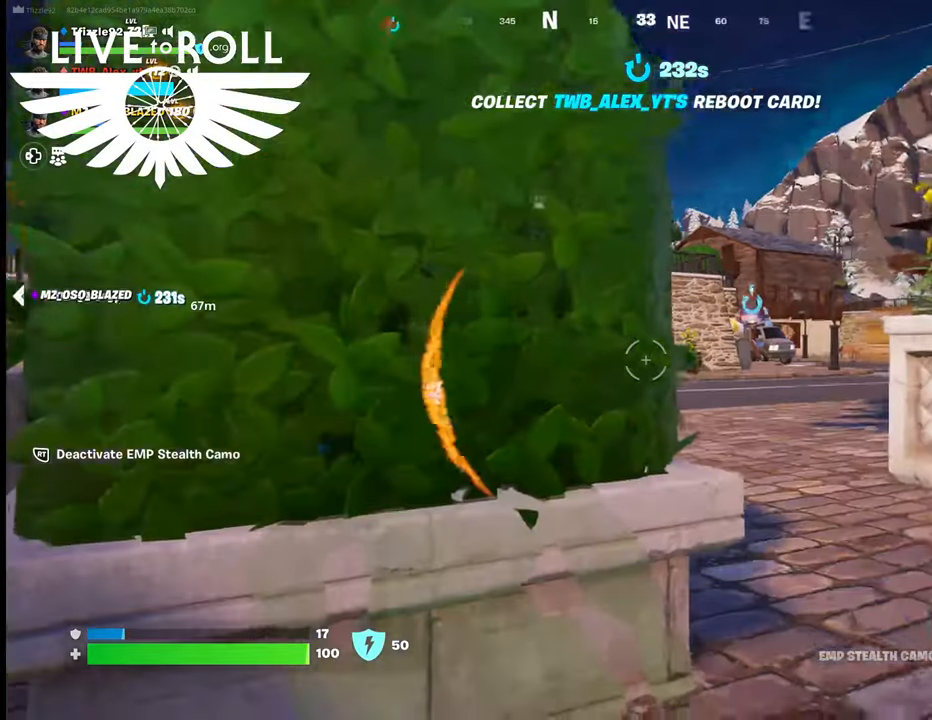
{"buttons": [], "left_stick": "center", "right_stick": "right", "events": []}
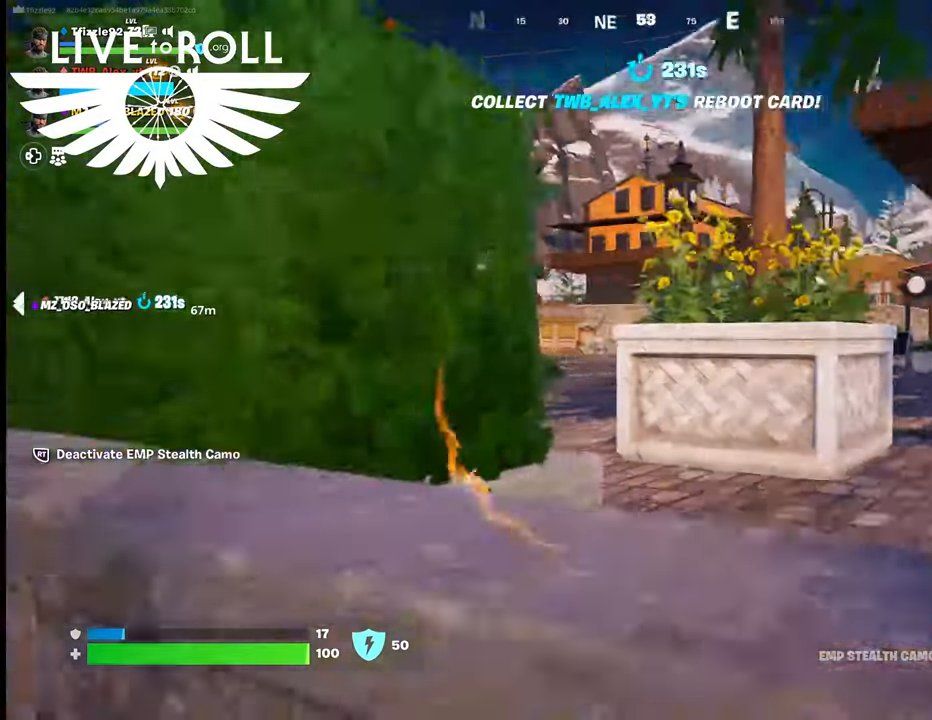
{"buttons": [], "left_stick": "center", "right_stick": "center", "events": [[400, "right_stick", "center"]]}
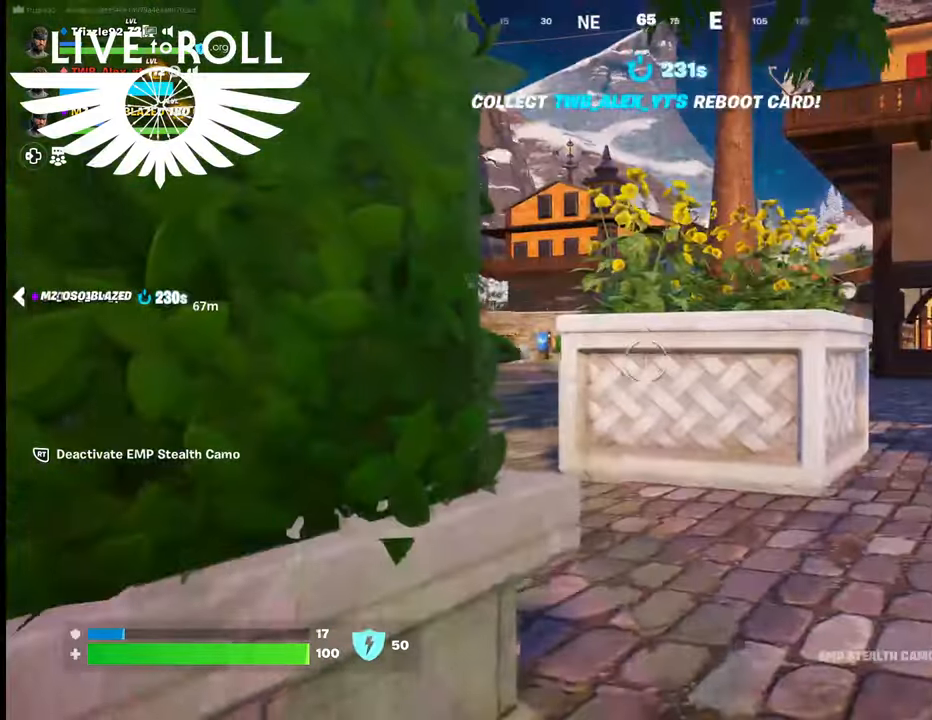
{"buttons": [], "left_stick": "center", "right_stick": "center", "events": []}
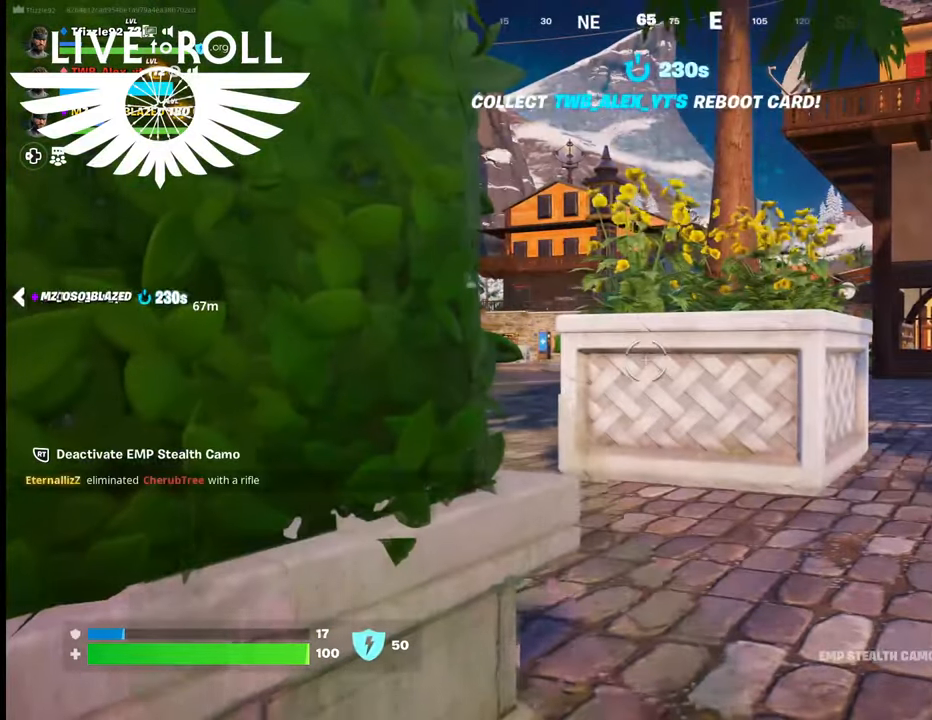
{"buttons": [], "left_stick": "center", "right_stick": "right", "events": [[300, "right_stick", "right"]]}
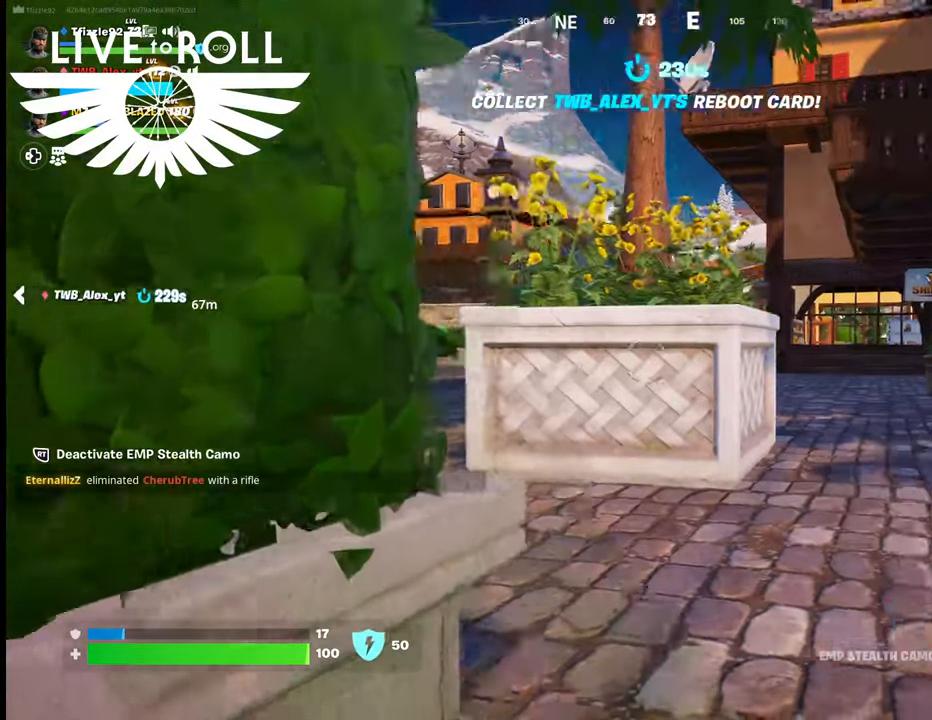
{"buttons": [], "left_stick": "center", "right_stick": "right", "events": []}
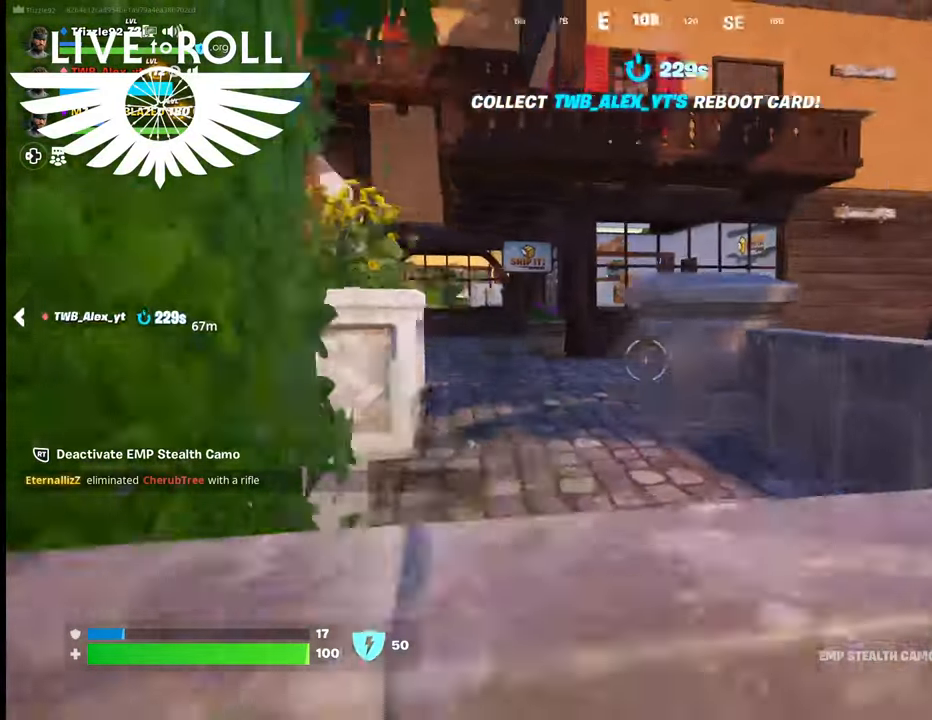
{"buttons": [], "left_stick": "up", "right_stick": "right", "events": [[400, "left_stick", "up"]]}
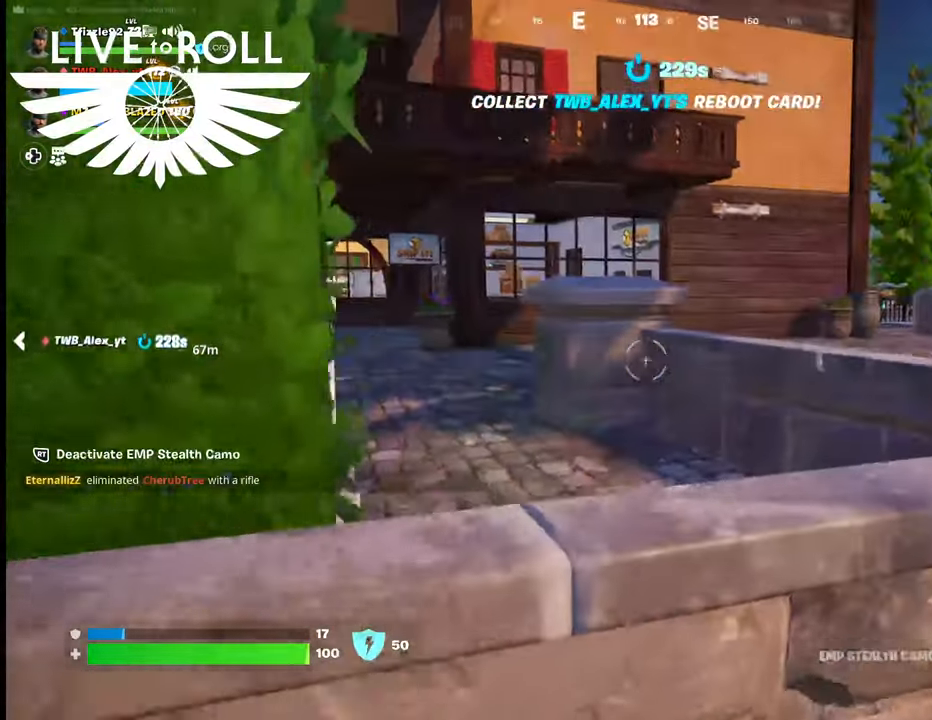
{"buttons": [], "left_stick": "up", "right_stick": "right", "events": []}
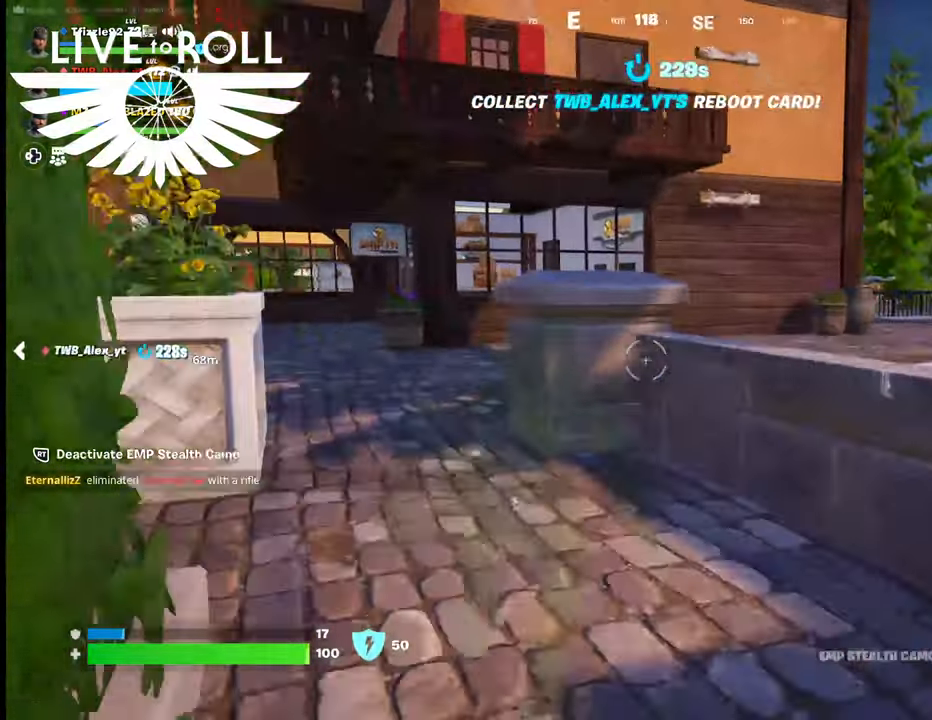
{"buttons": [], "left_stick": "up-left", "right_stick": "right", "events": [[200, "left_stick", "up-left"]]}
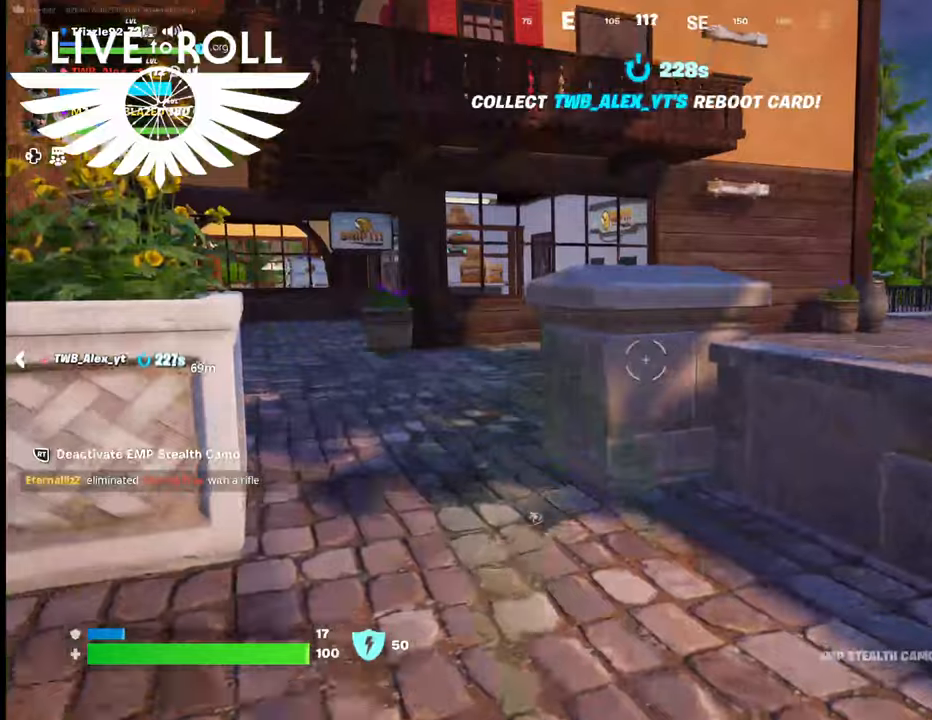
{"buttons": [], "left_stick": "up-left", "right_stick": "right", "events": []}
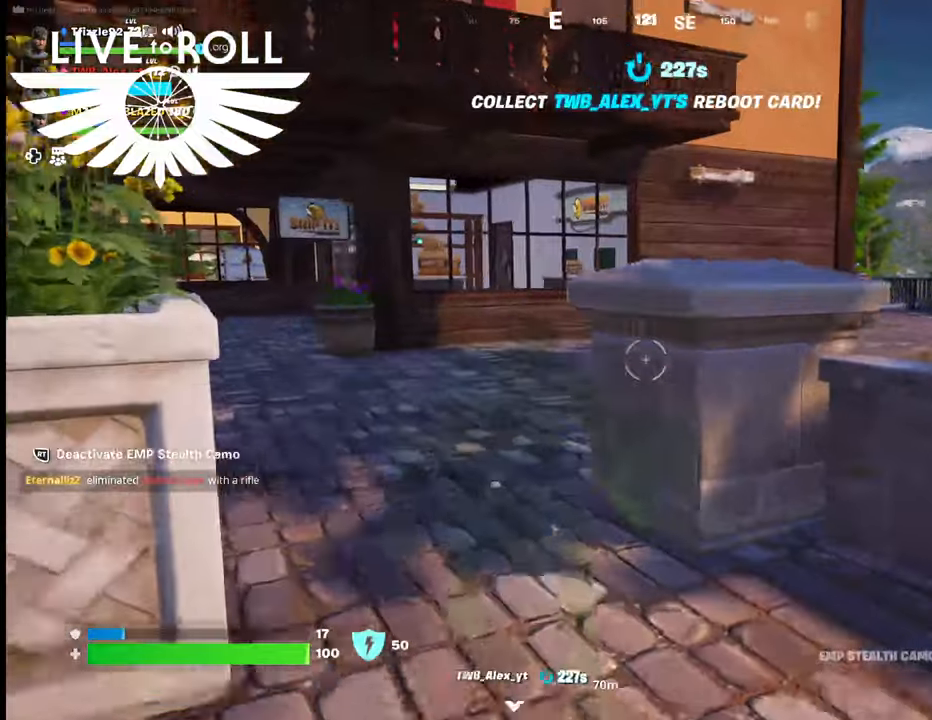
{"buttons": [], "left_stick": "up-left", "right_stick": "right", "events": []}
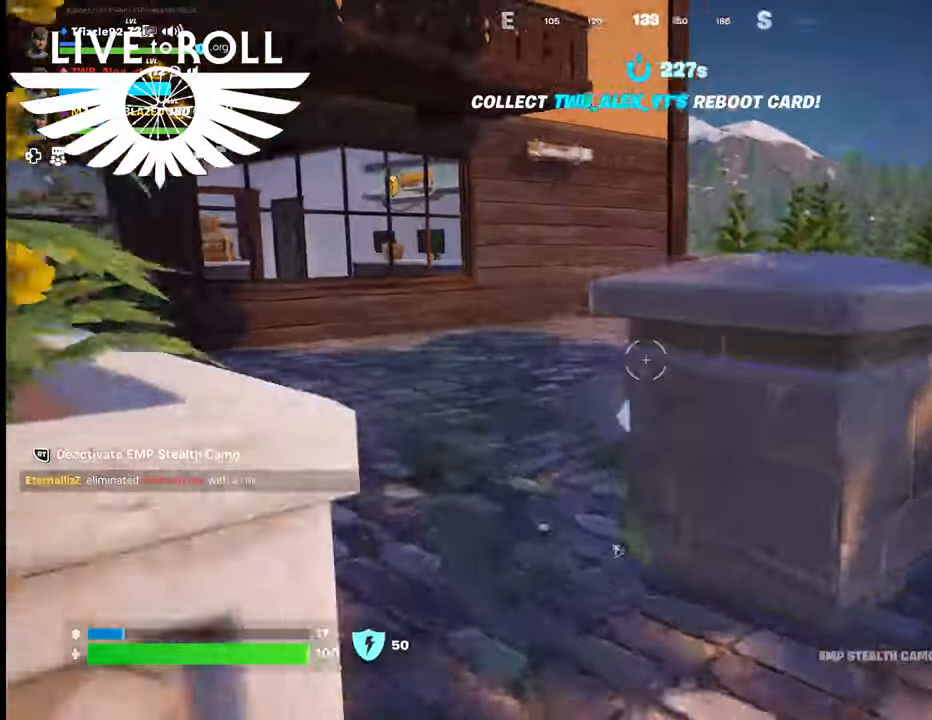
{"buttons": [], "left_stick": "up-left", "right_stick": "right", "events": []}